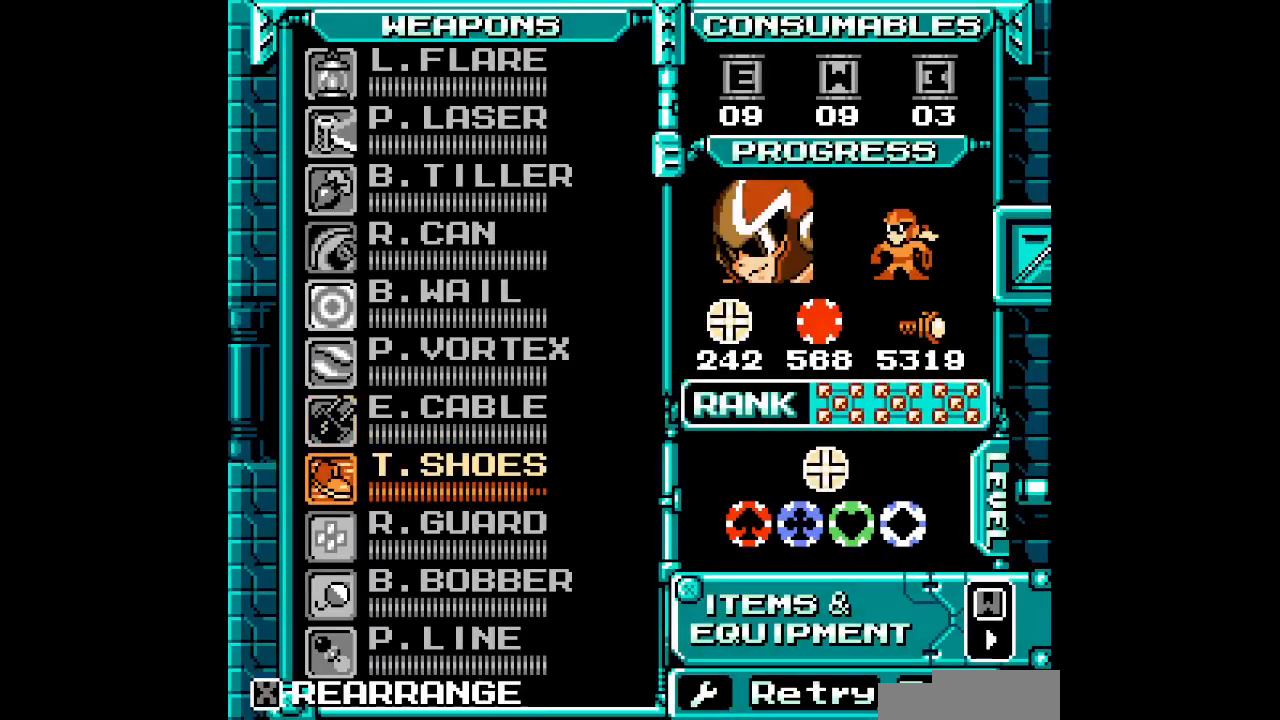
Gameplay with a controller (Xbox layout); each line is a JSON object with the inputs held at the frame after it (dt_ms = milliseconds from this image to that frame). "events" lists button and stick changes between this image and that frame as [ms after this image, input, new state], when the widget could be followed in between. Not read: B HOME L2 L3 R2 R3 SELECT START Y.
{"dt_ms": 1000, "buttons": ["DPAD_UP", "DPAD_RIGHT"]}
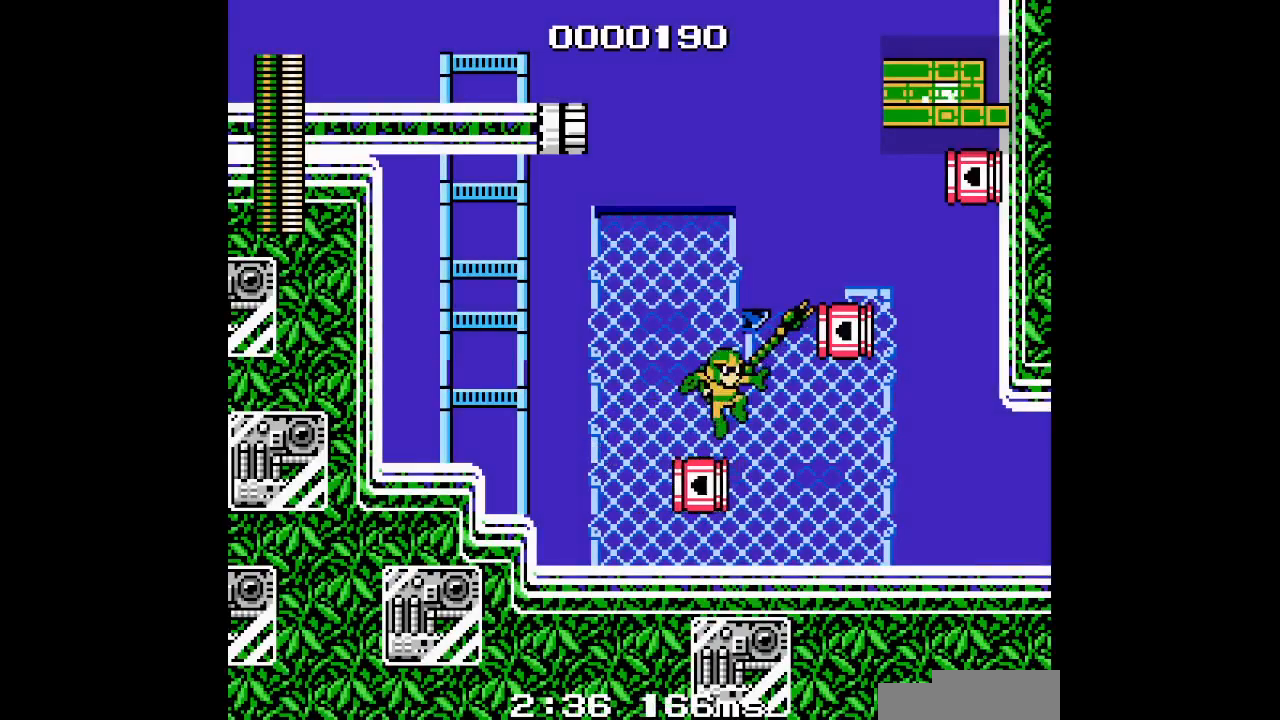
{"dt_ms": 500, "buttons": [], "events": [[17, "DPAD_RIGHT", "up"], [50, "DPAD_UP", "up"]]}
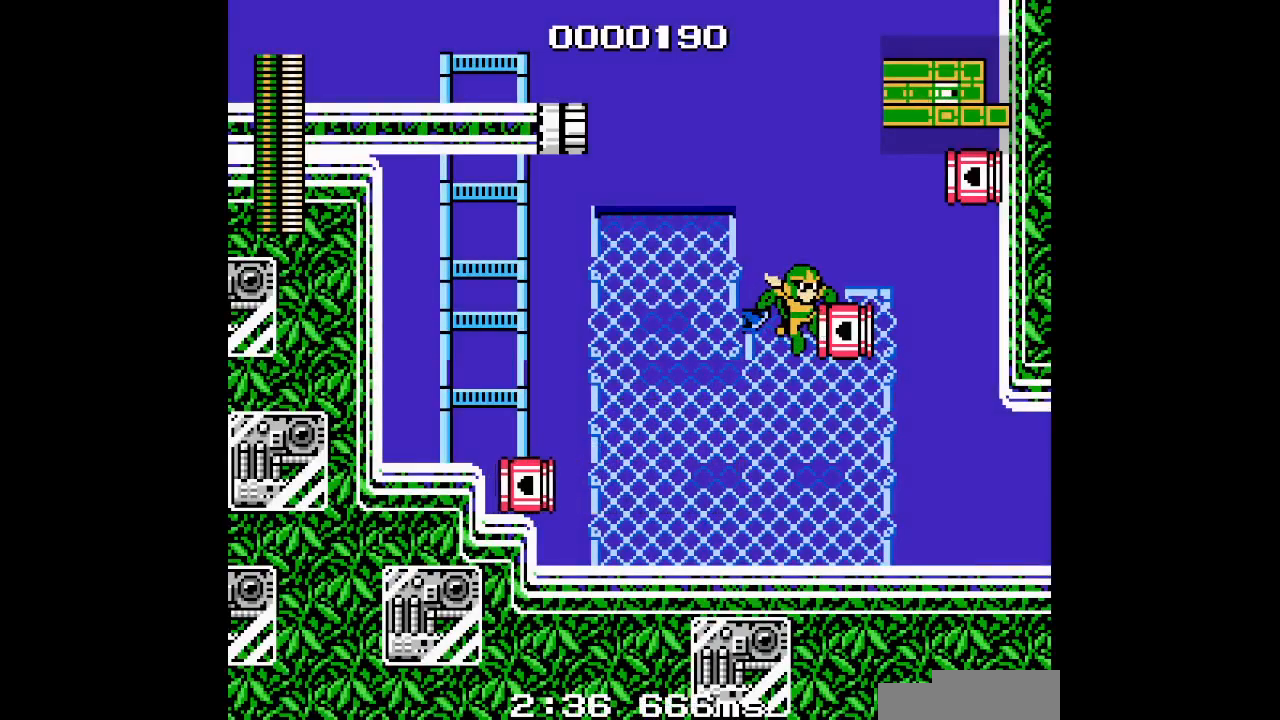
{"dt_ms": 500, "buttons": [], "events": []}
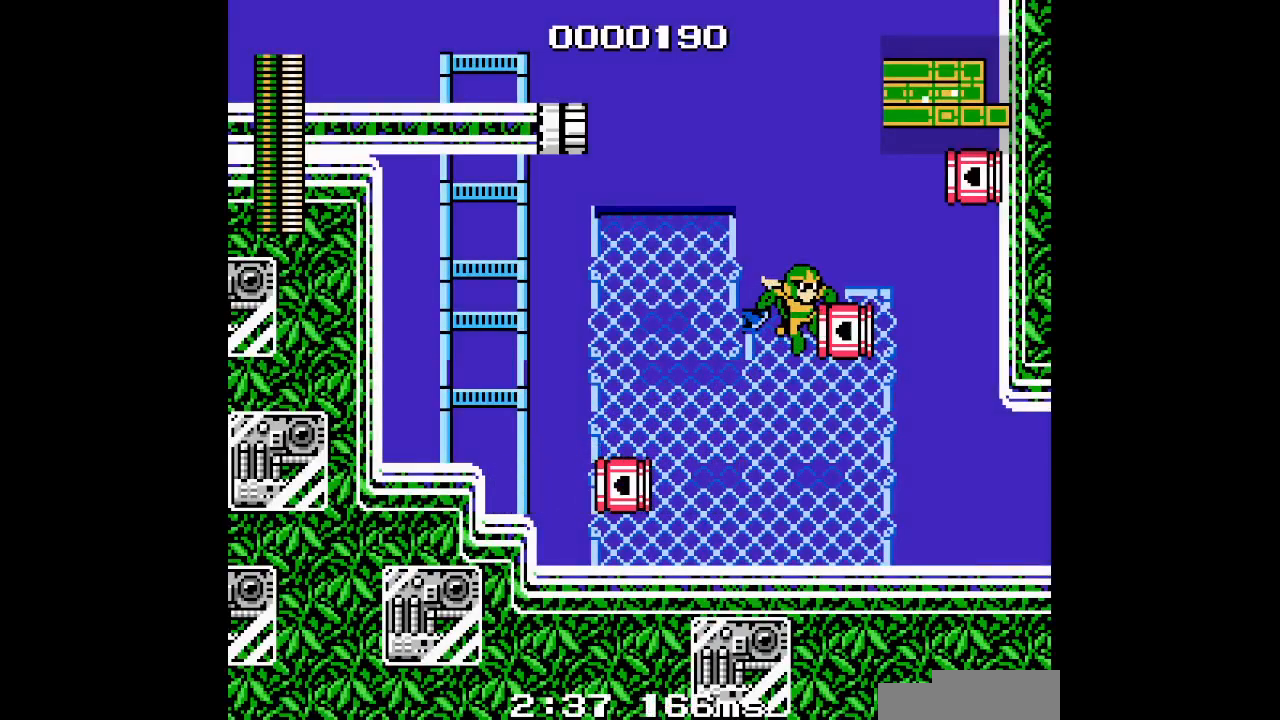
{"dt_ms": 500, "buttons": []}
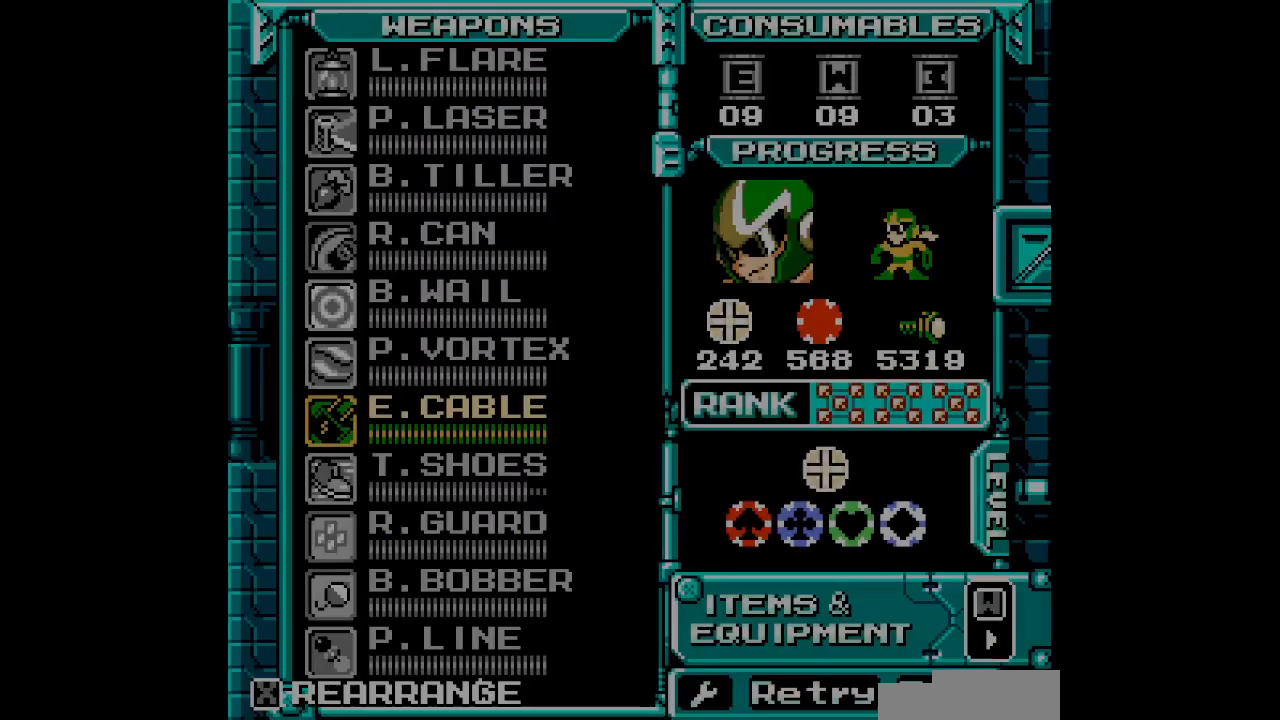
{"dt_ms": 500, "buttons": [], "events": [[150, "DPAD_DOWN", "down"], [233, "DPAD_DOWN", "up"]]}
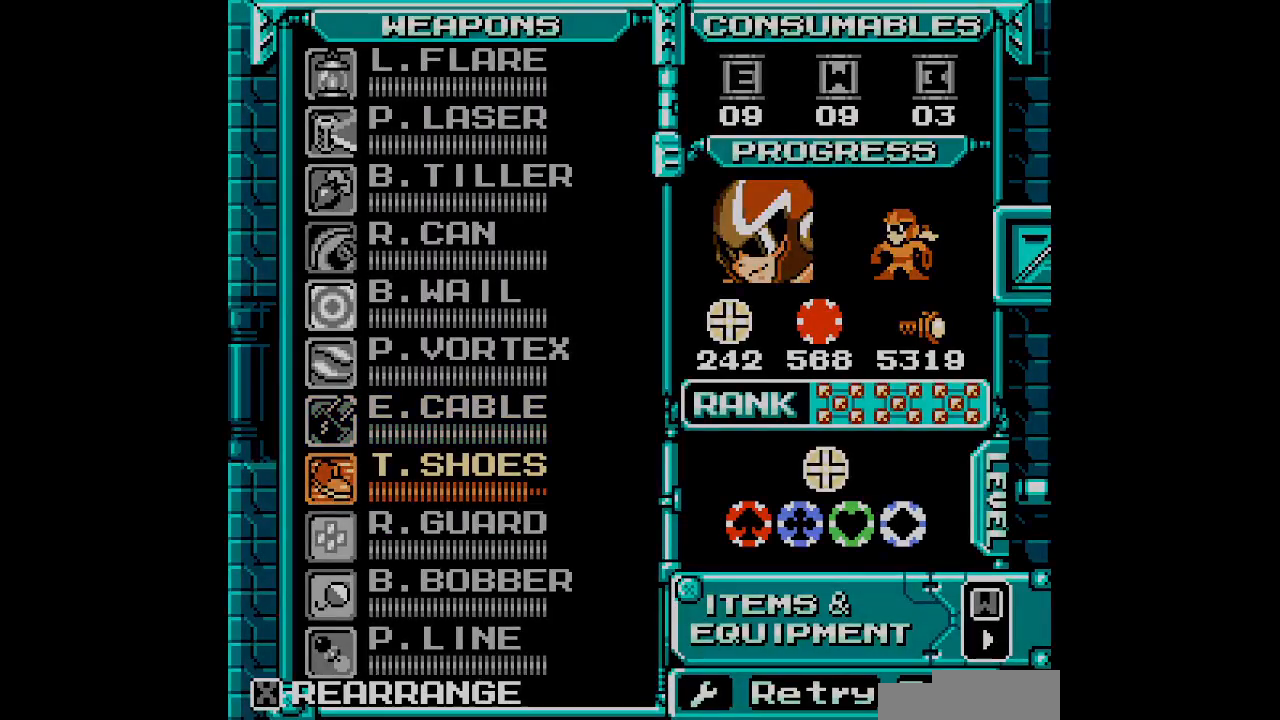
{"dt_ms": 500, "buttons": ["DPAD_RIGHT"]}
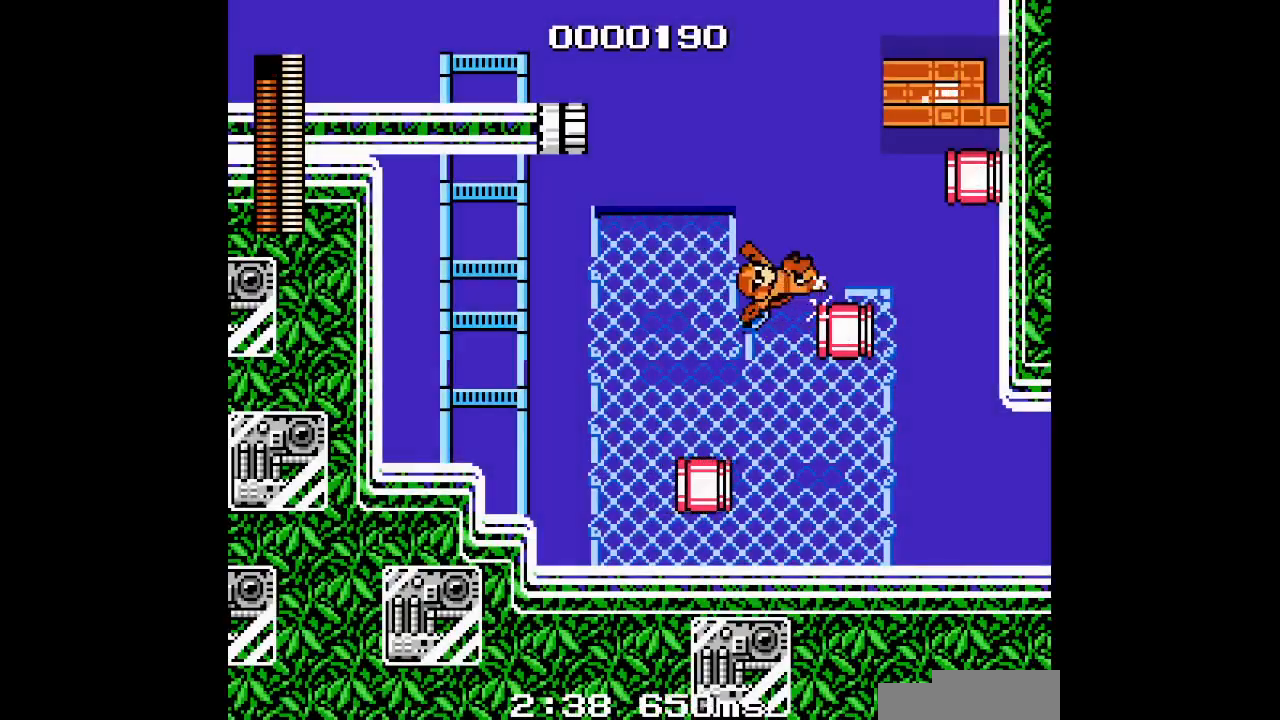
{"dt_ms": 500, "buttons": [], "events": [[267, "DPAD_RIGHT", "up"]]}
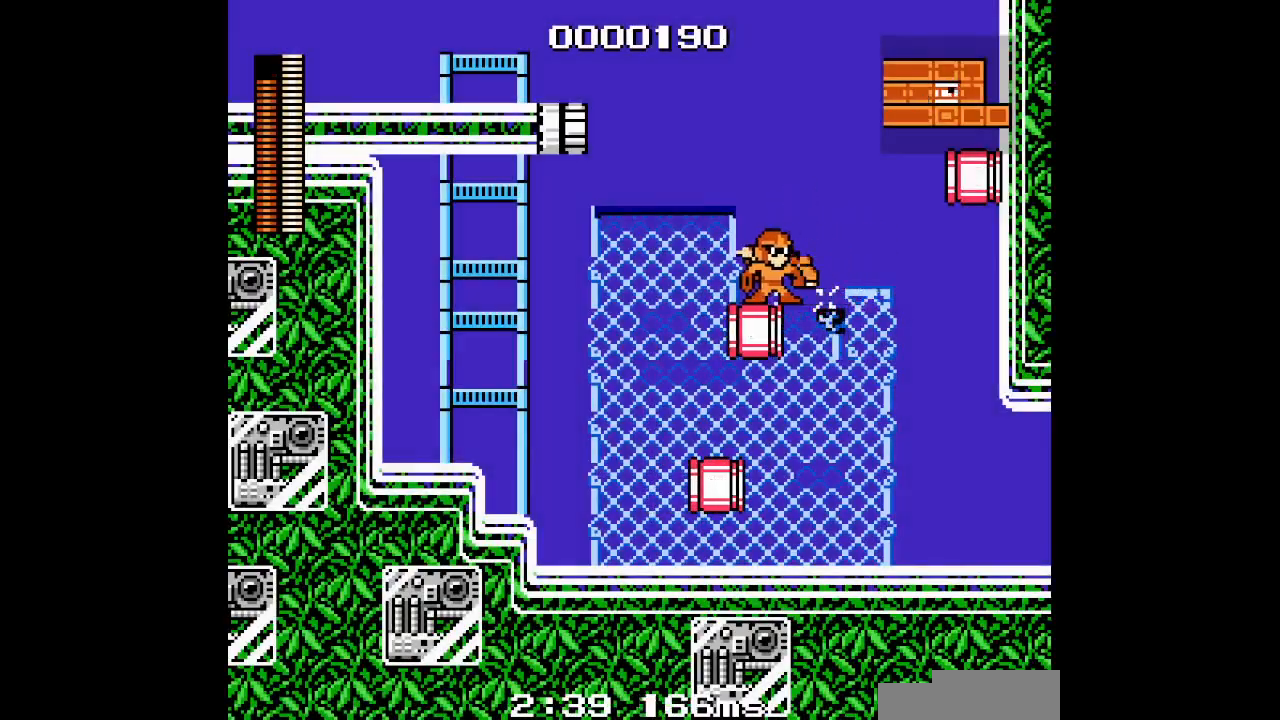
{"dt_ms": 500, "buttons": ["DPAD_UP"]}
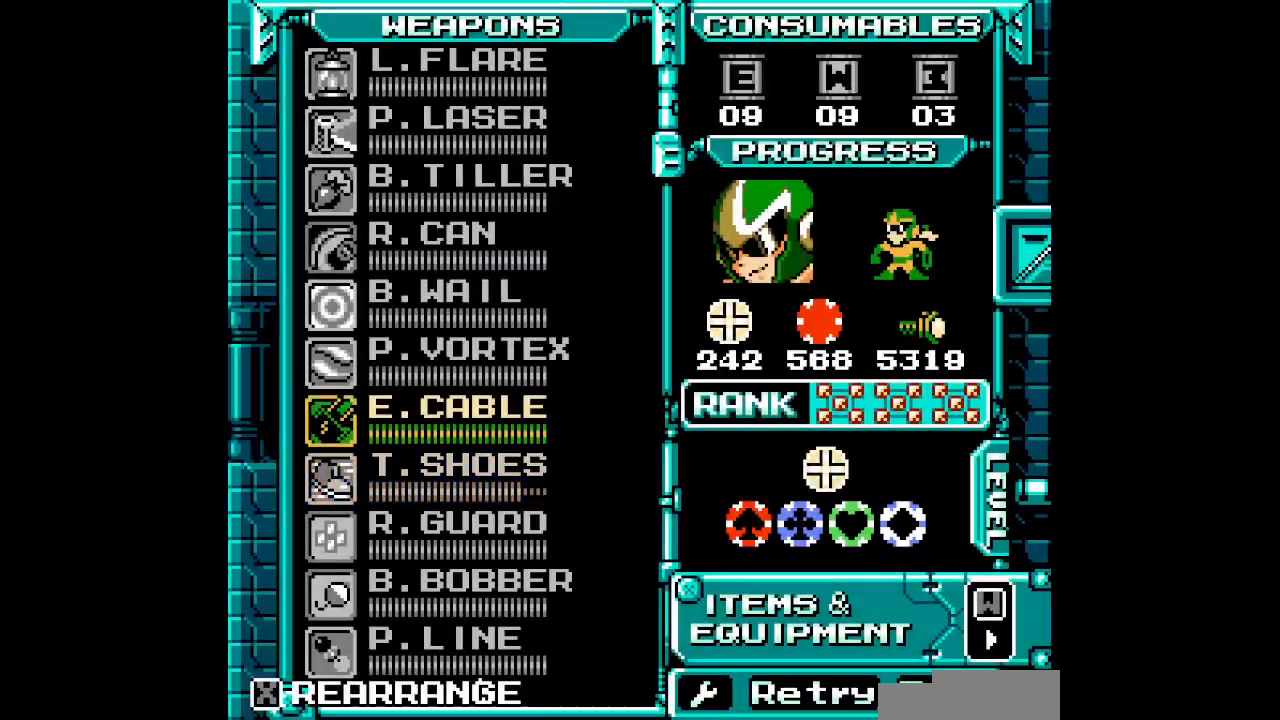
{"dt_ms": 1000, "buttons": []}
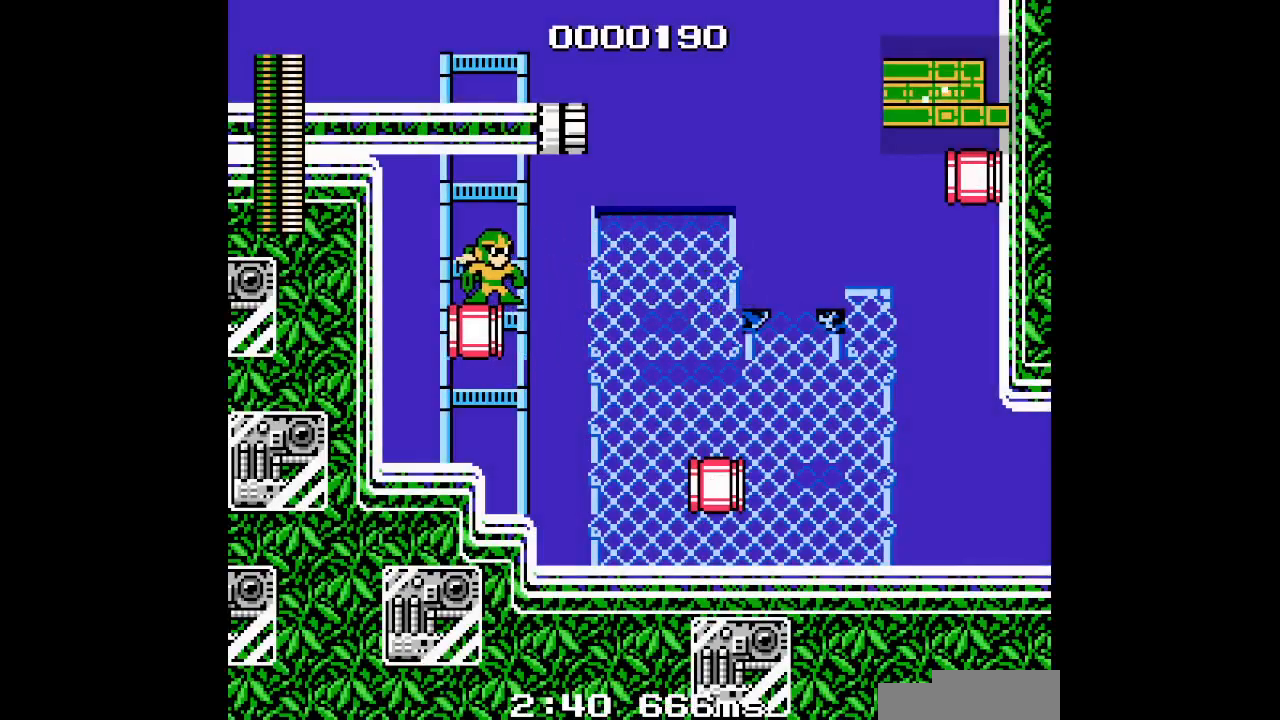
{"dt_ms": 500, "buttons": [], "events": []}
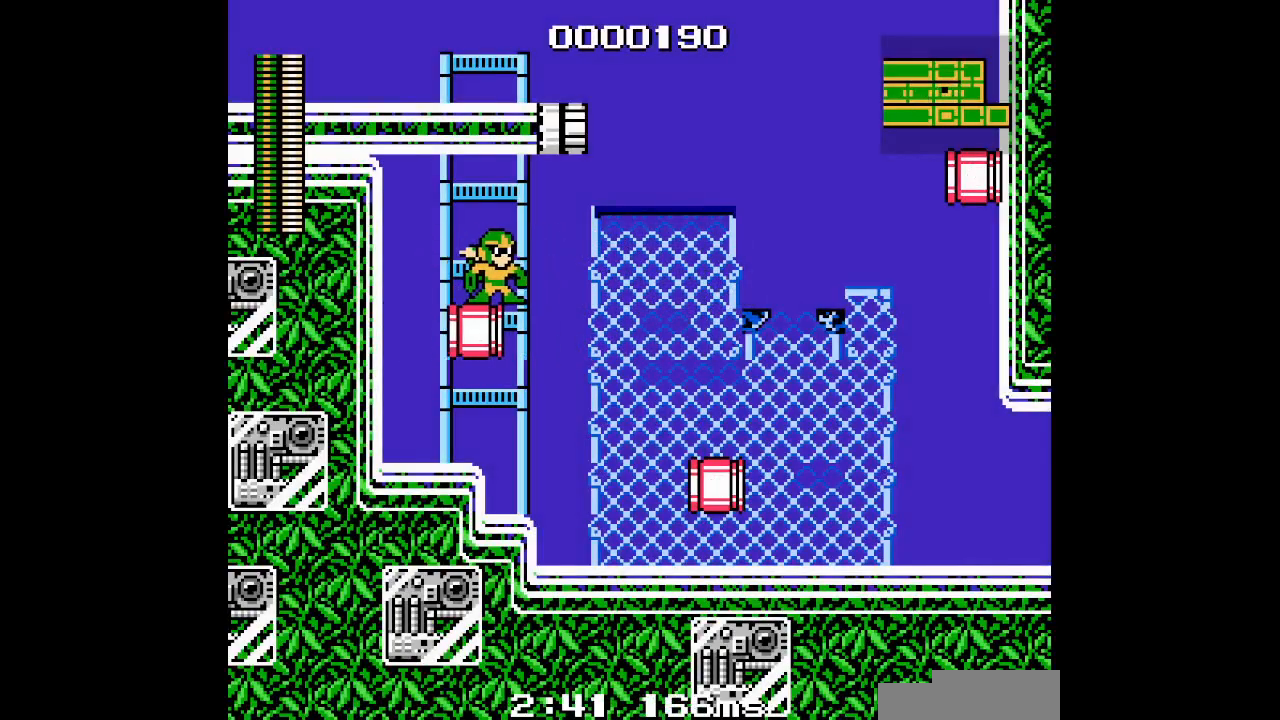
{"dt_ms": 500, "buttons": [], "events": []}
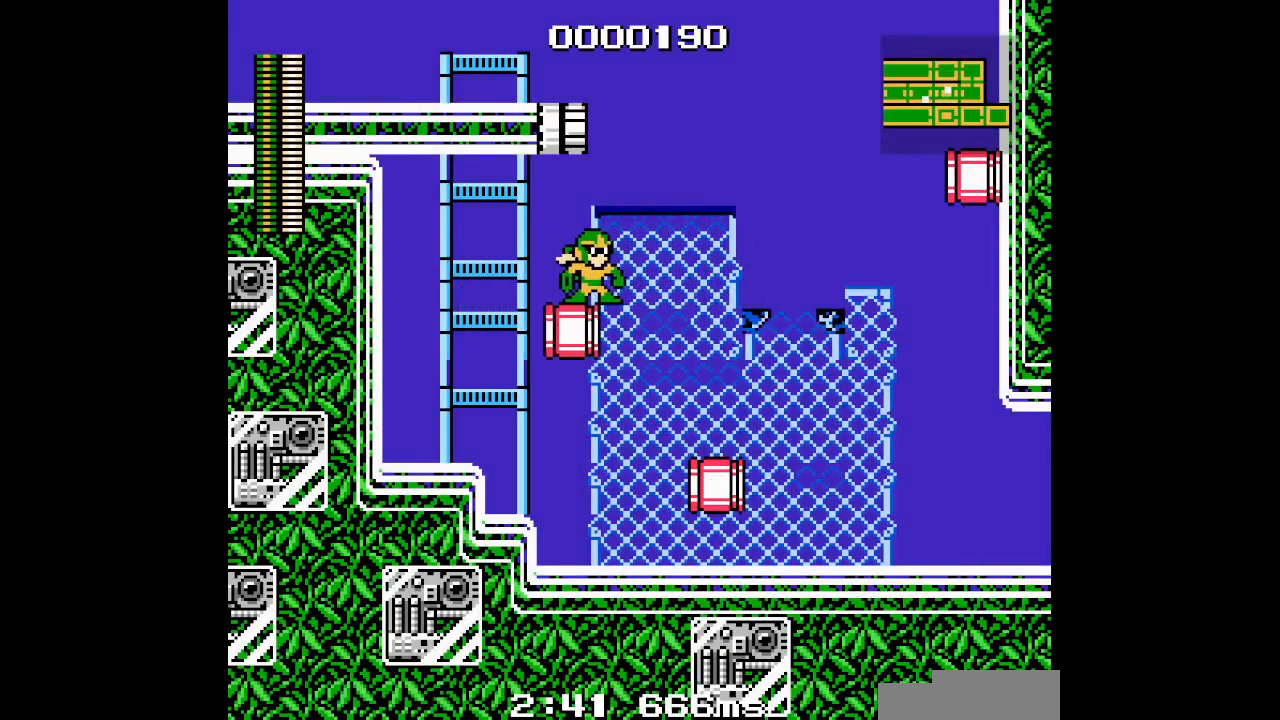
{"dt_ms": 500, "buttons": [], "events": []}
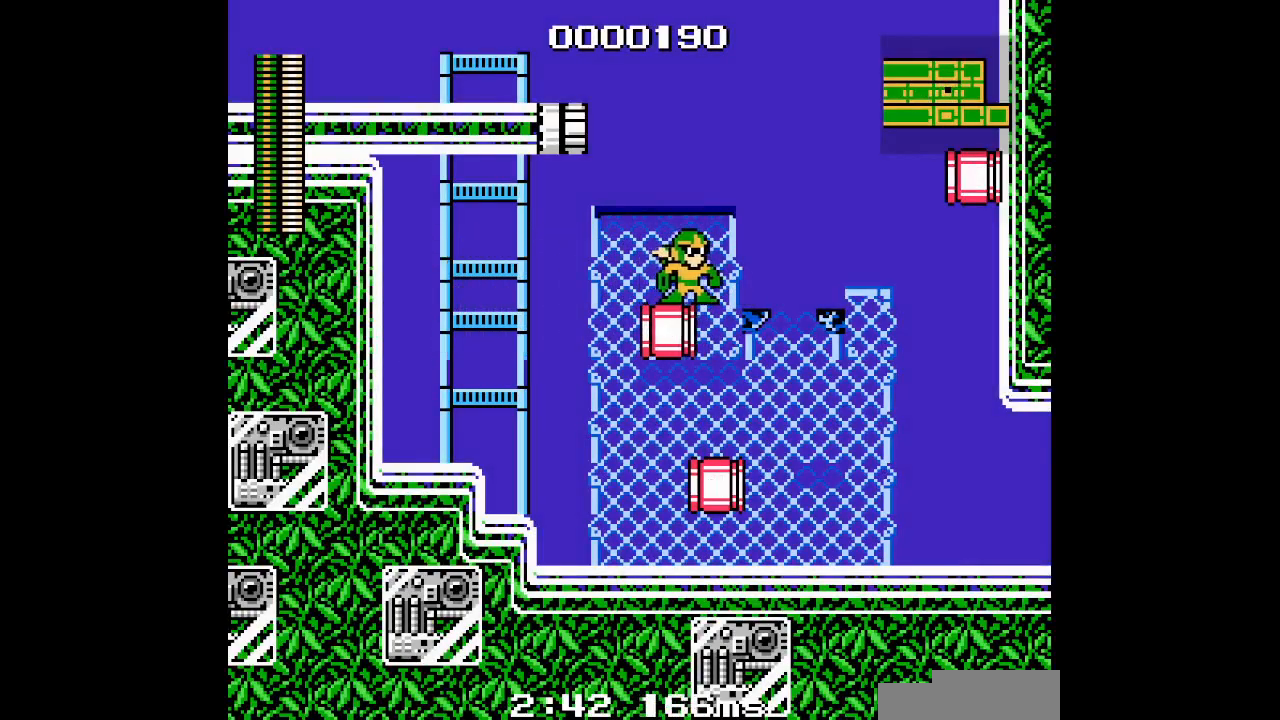
{"dt_ms": 500, "buttons": ["DPAD_LEFT"], "events": [[500, "DPAD_LEFT", "down"]]}
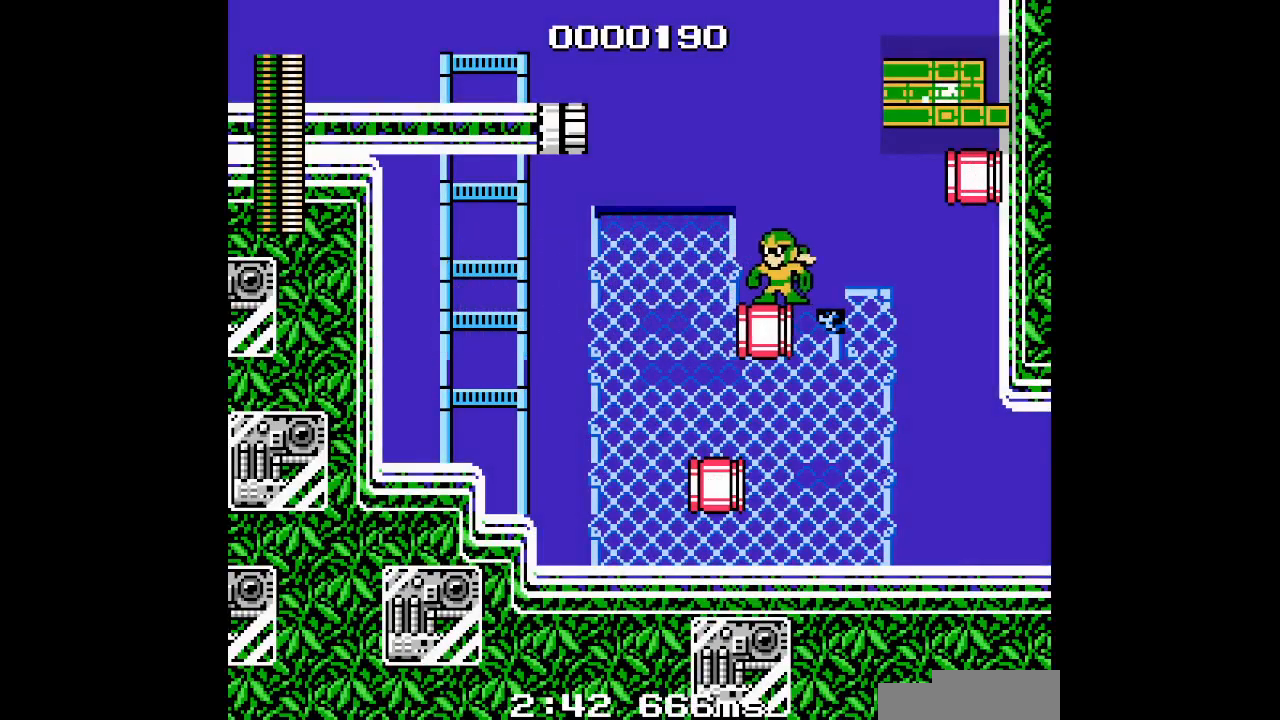
{"dt_ms": 500, "buttons": [], "events": [[17, "DPAD_UP", "down"], [133, "DPAD_UP", "up"], [150, "DPAD_LEFT", "up"]]}
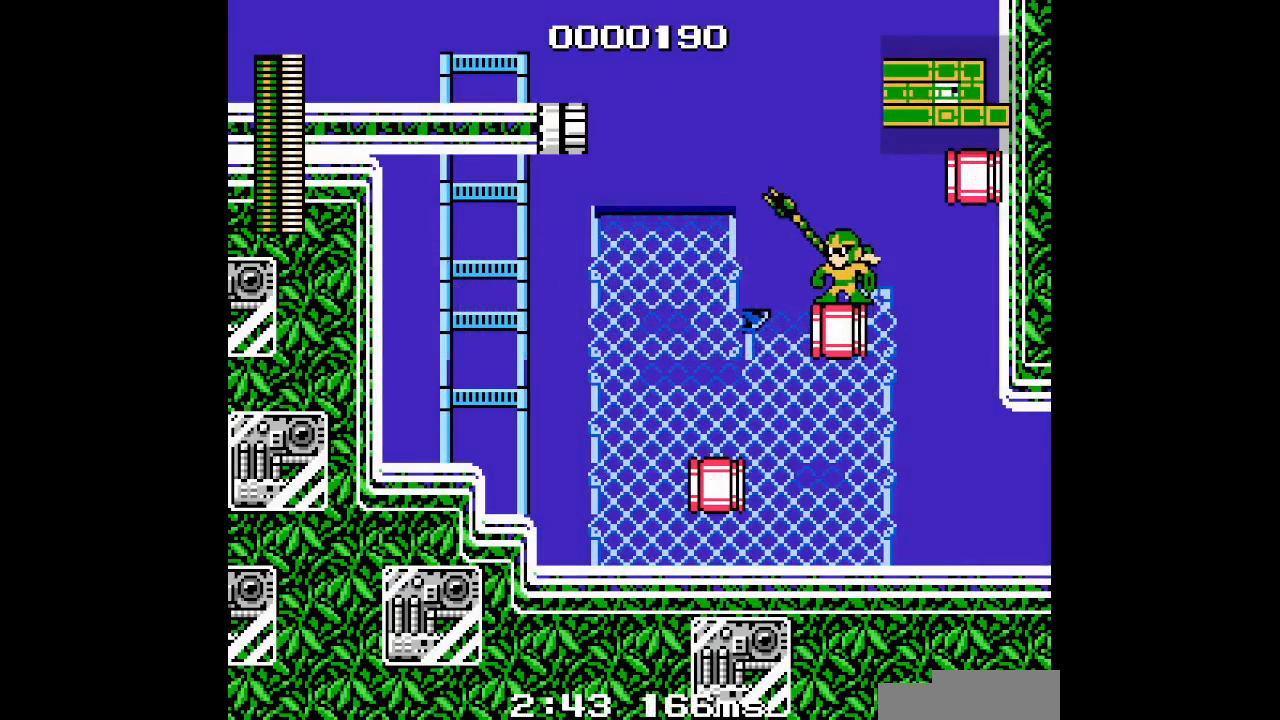
{"dt_ms": 500, "buttons": [], "events": [[300, "DPAD_LEFT", "down"], [333, "DPAD_UP", "down"], [433, "DPAD_UP", "up"], [467, "DPAD_LEFT", "up"]]}
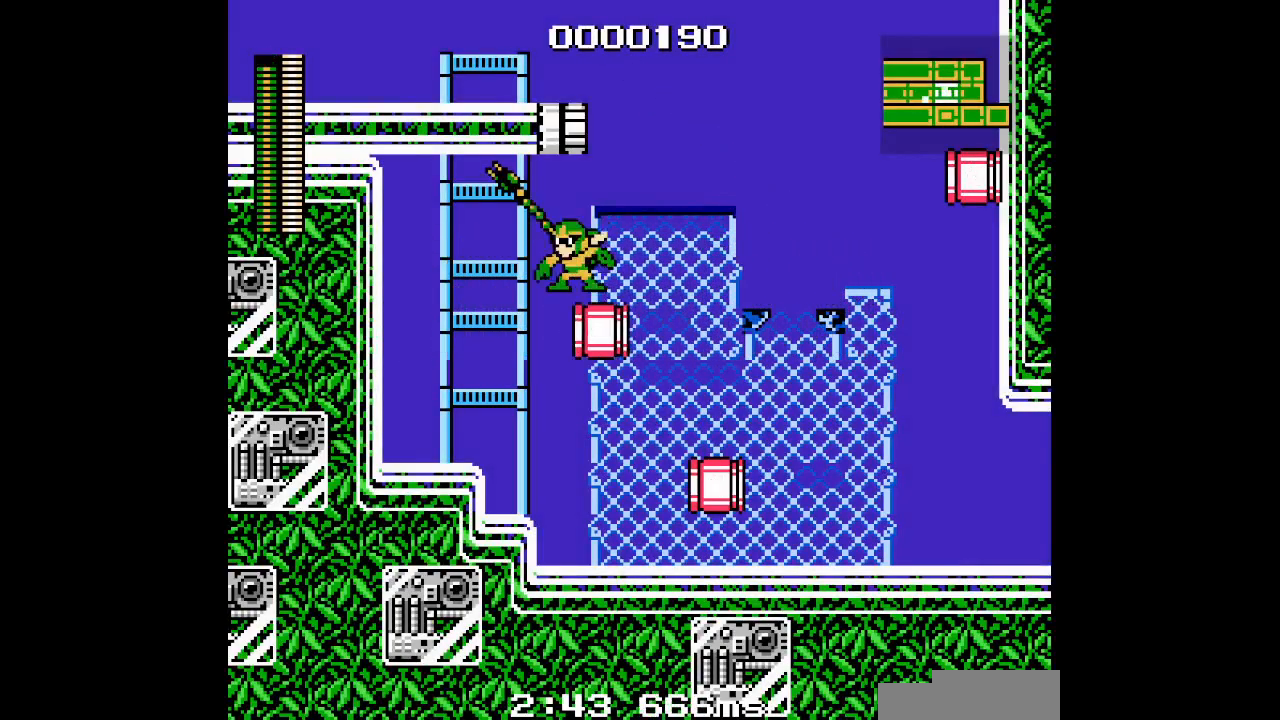
{"dt_ms": 500, "buttons": [], "events": []}
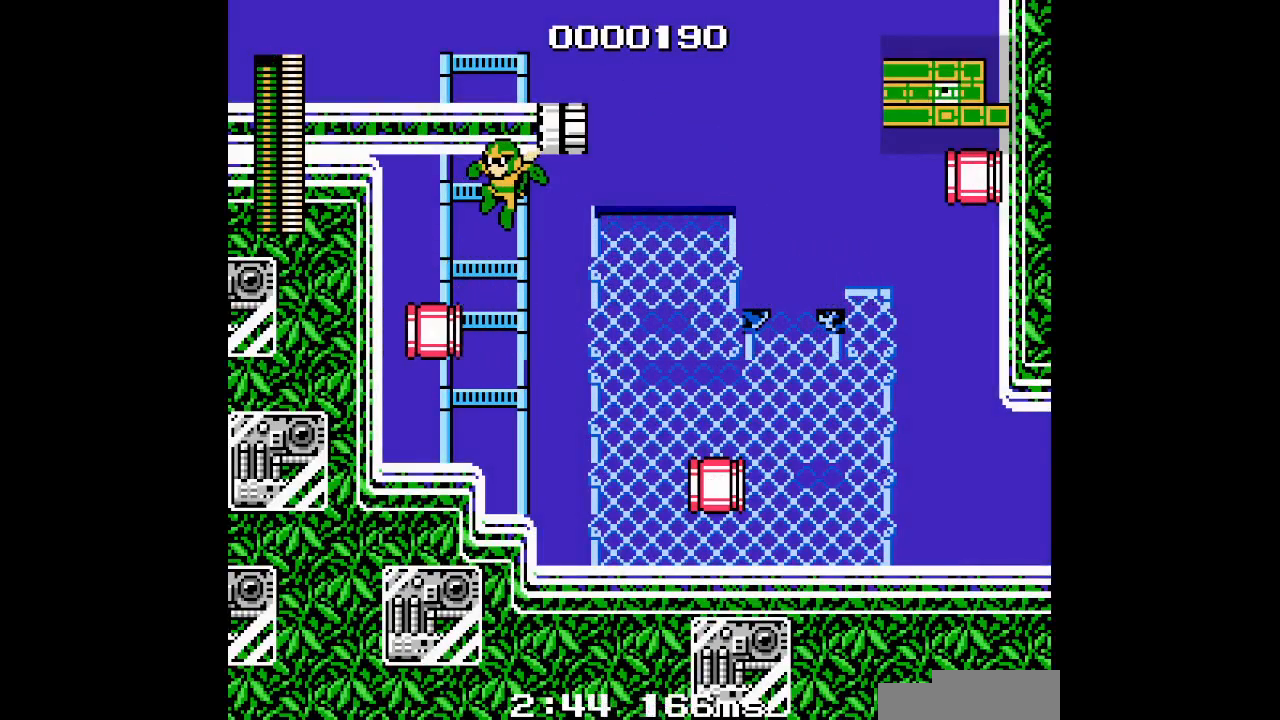
{"dt_ms": 500, "buttons": [], "events": [[233, "DPAD_RIGHT", "down"], [283, "R1", "down"], [333, "DPAD_RIGHT", "up"], [367, "R1", "up"]]}
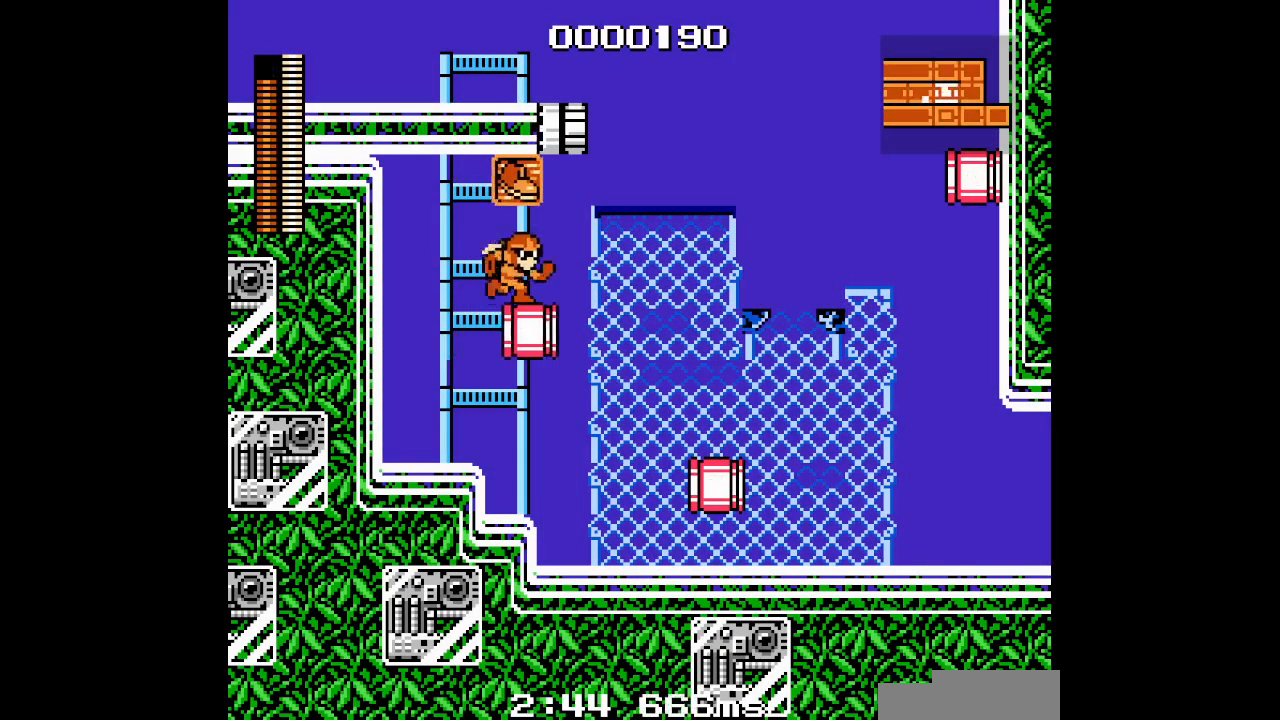
{"dt_ms": 500, "buttons": [], "events": [[133, "L1", "down"], [233, "L1", "up"], [317, "DPAD_RIGHT", "down"], [450, "DPAD_RIGHT", "up"]]}
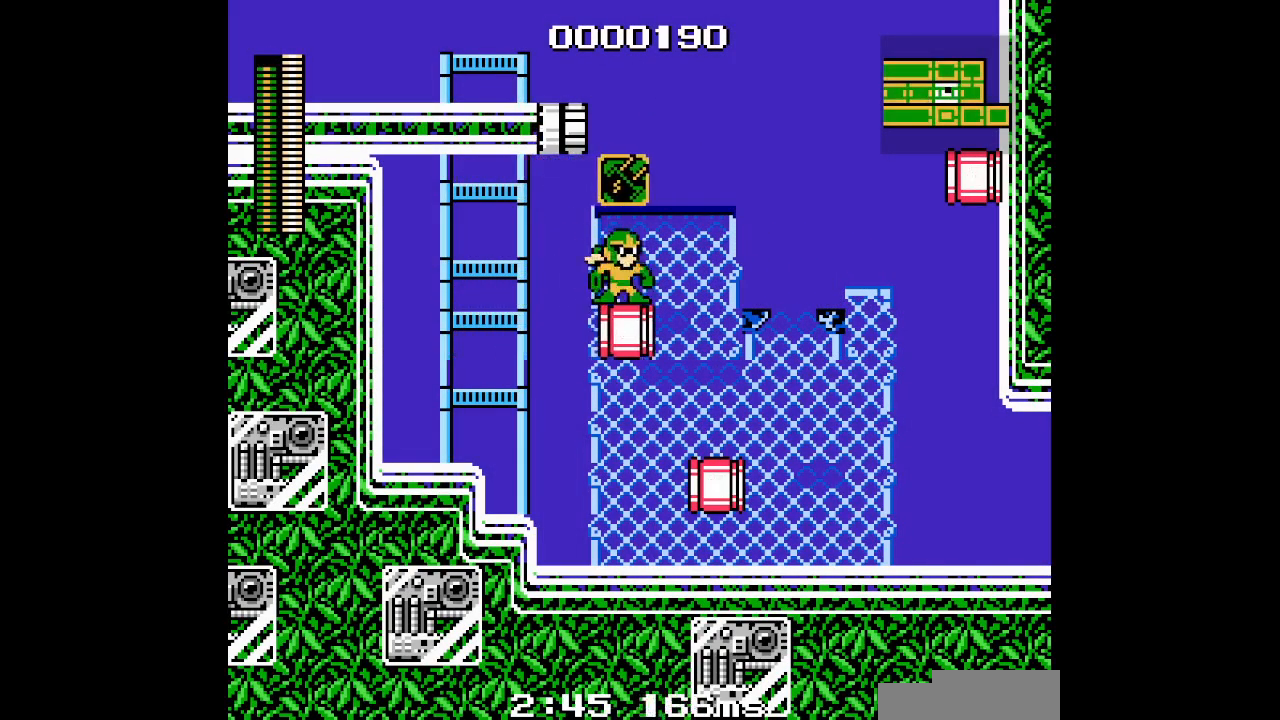
{"dt_ms": 500, "buttons": [], "events": [[17, "DPAD_LEFT", "down"], [100, "DPAD_LEFT", "up"]]}
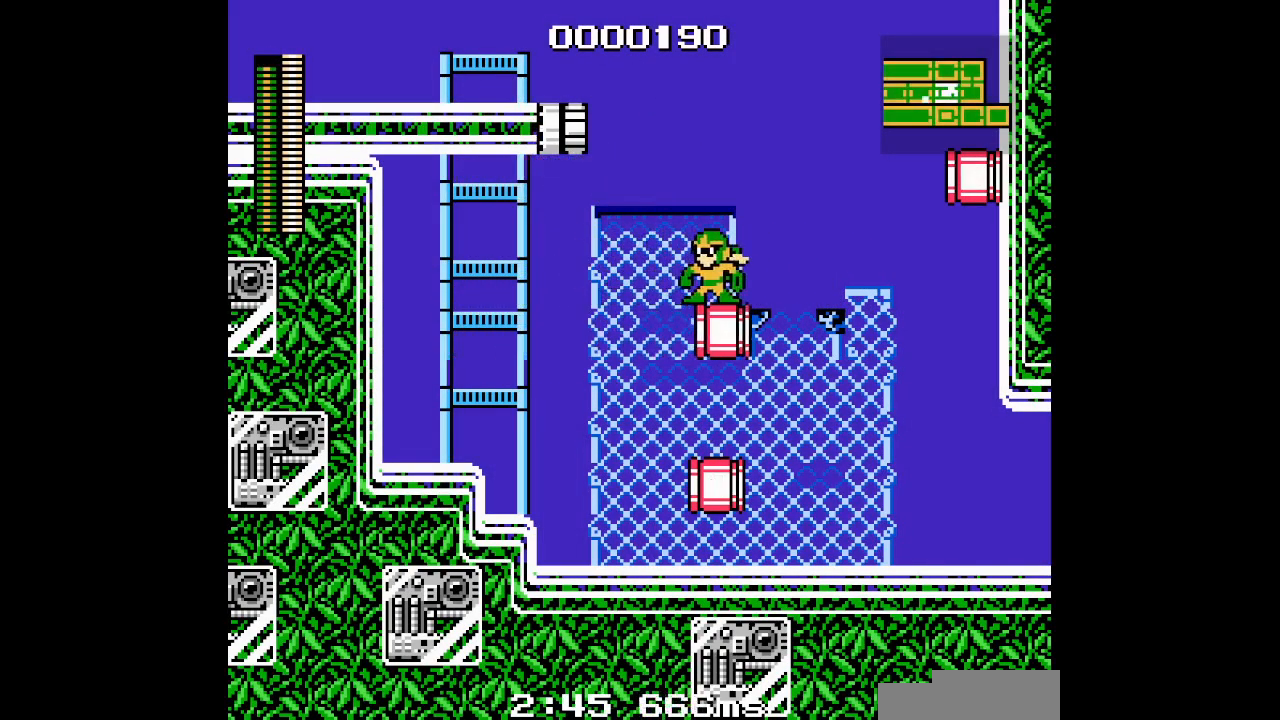
{"dt_ms": 500, "buttons": [], "events": [[83, "DPAD_LEFT", "down"], [133, "DPAD_UP", "down"], [267, "DPAD_UP", "up"], [283, "DPAD_LEFT", "up"]]}